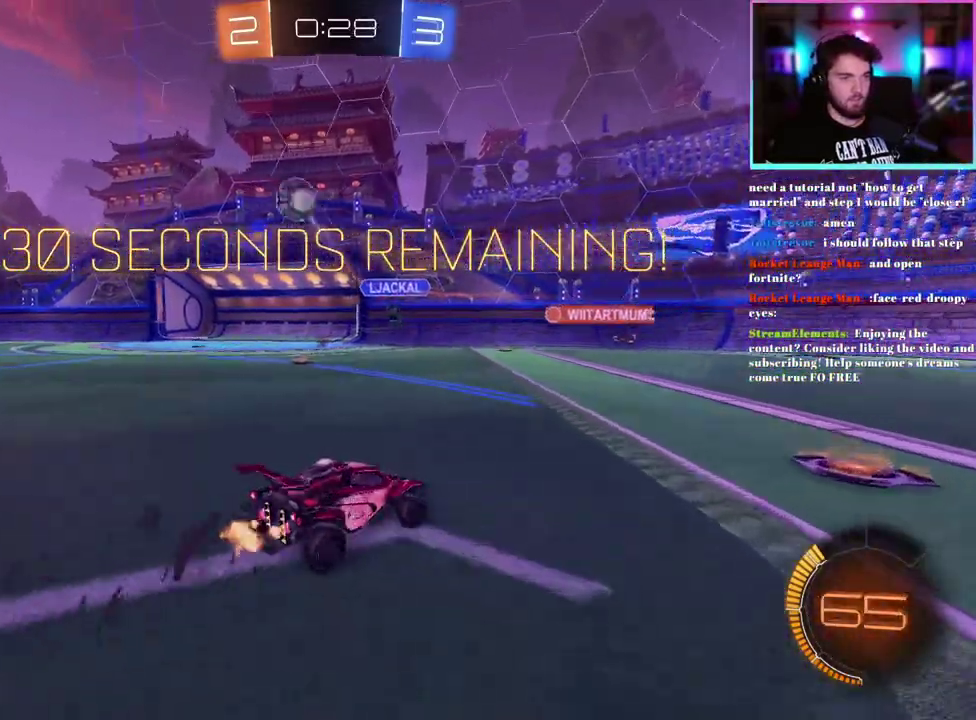
Gameplay with a controller (PlayStation layout); each line is a JSON object with the inputs held at the frame after it. "events" lists button and stick changes between this image and that frame as [ms after this image, input, new state], when the widget could be followed in between. This document gives stick clicks only as held states, not as events. Not read: right_stick.
{"buttons": ["R1", "R2"], "left_stick": "right", "events": [[317, "SQUARE", "down"], [400, "SQUARE", "up"], [450, "R1", "down"]]}
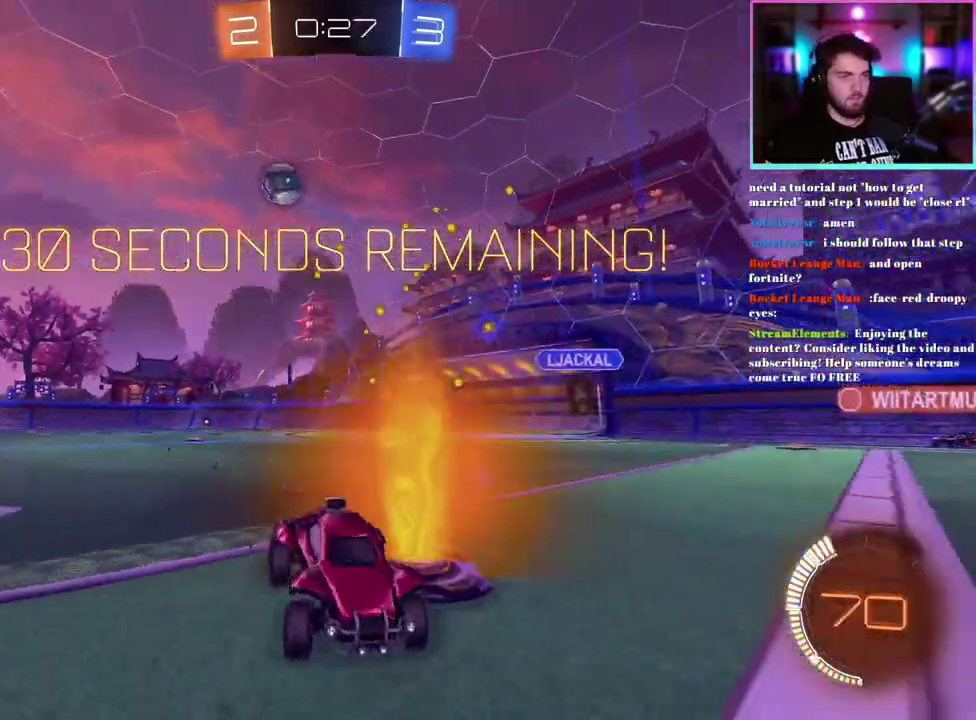
{"buttons": ["R2"], "left_stick": "right", "events": [[450, "R1", "up"]]}
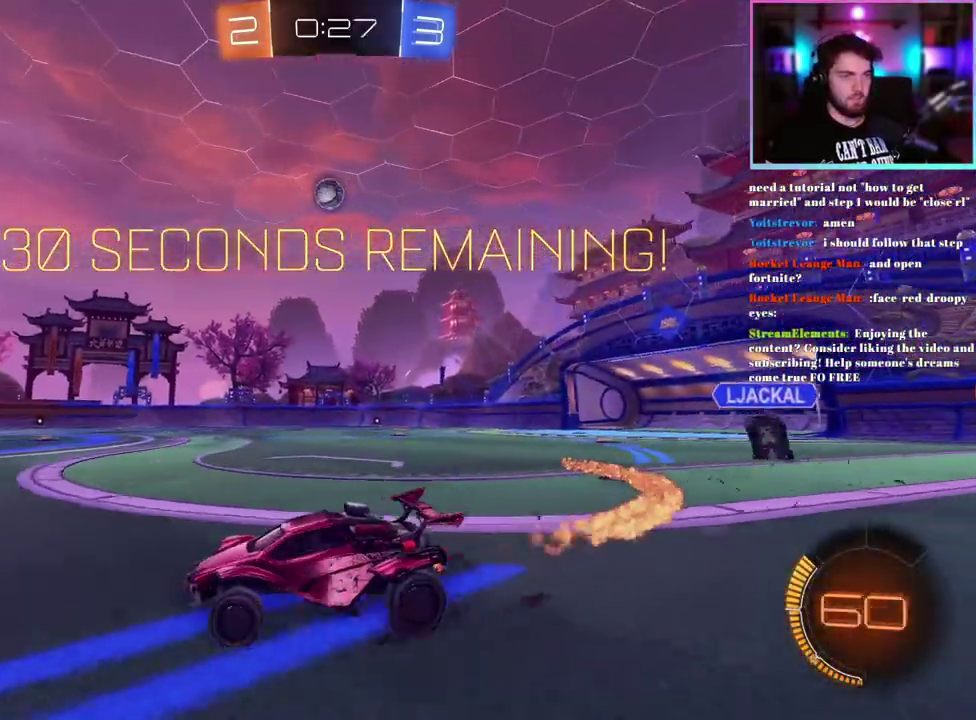
{"buttons": ["R1", "R2"], "left_stick": "center", "events": [[200, "R1", "down"], [333, "left_stick", "center"]]}
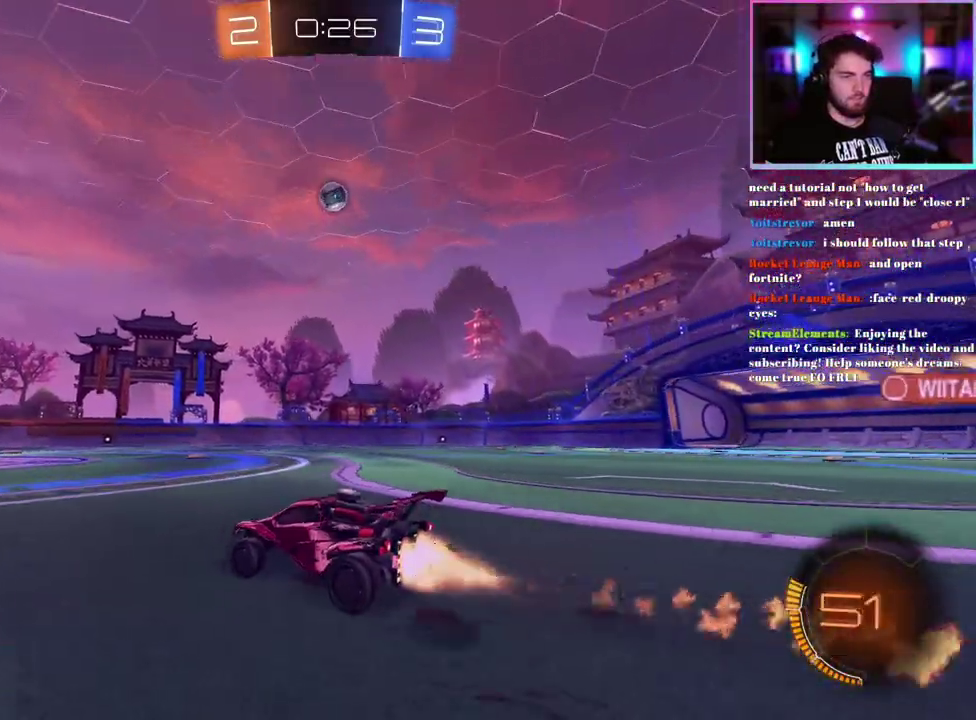
{"buttons": ["R1", "R2"], "left_stick": "center", "events": [[367, "R1", "up"], [467, "R1", "down"]]}
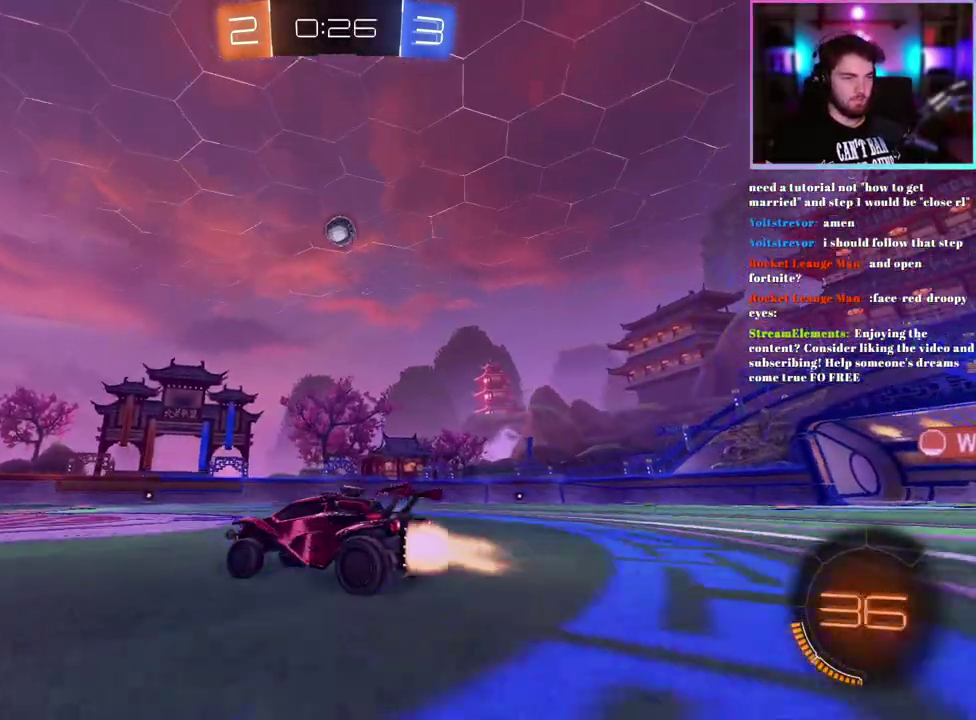
{"buttons": ["R2"], "left_stick": "center", "events": [[200, "R1", "up"]]}
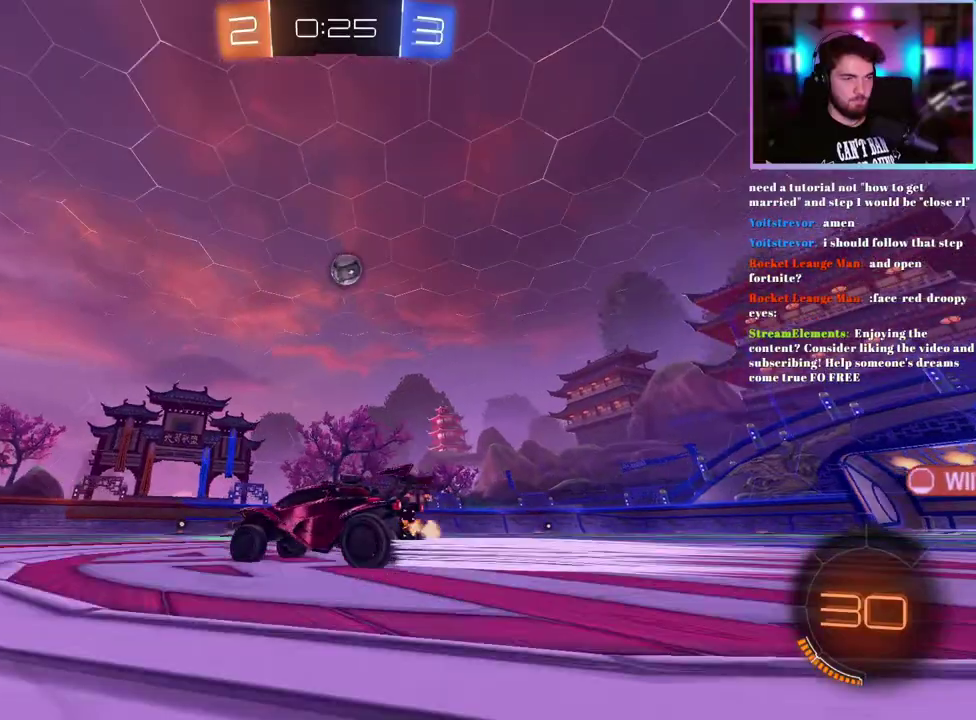
{"buttons": ["R2"], "left_stick": "center", "events": [[133, "R2", "up"], [467, "R2", "down"]]}
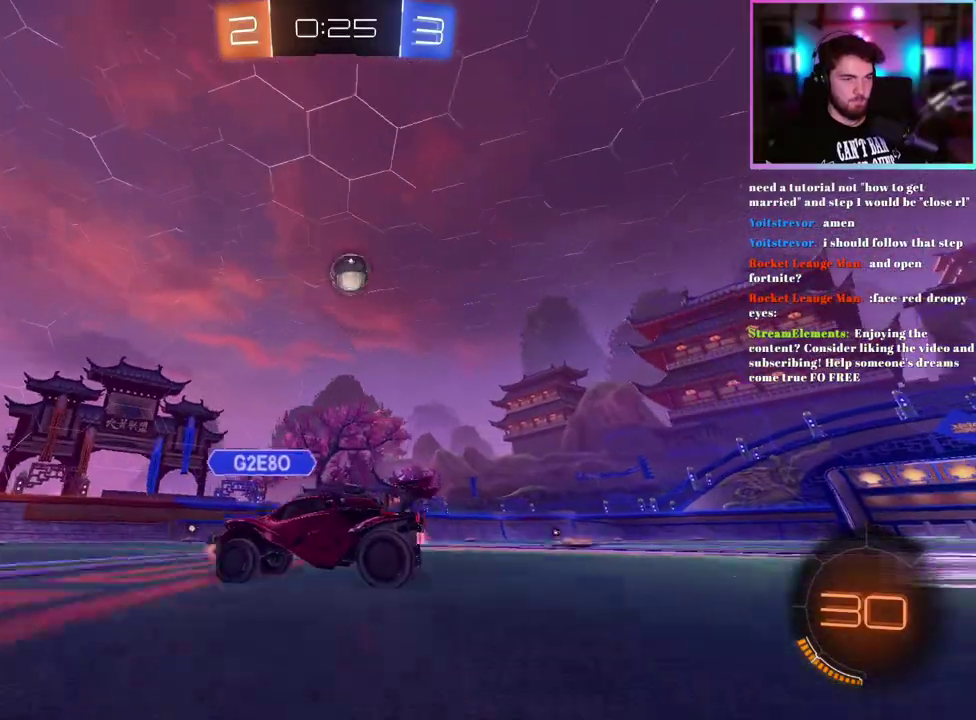
{"buttons": ["R2"], "left_stick": "right", "events": [[17, "left_stick", "right"], [100, "R2", "up"], [167, "left_stick", "center"], [400, "R2", "down"], [400, "left_stick", "right"]]}
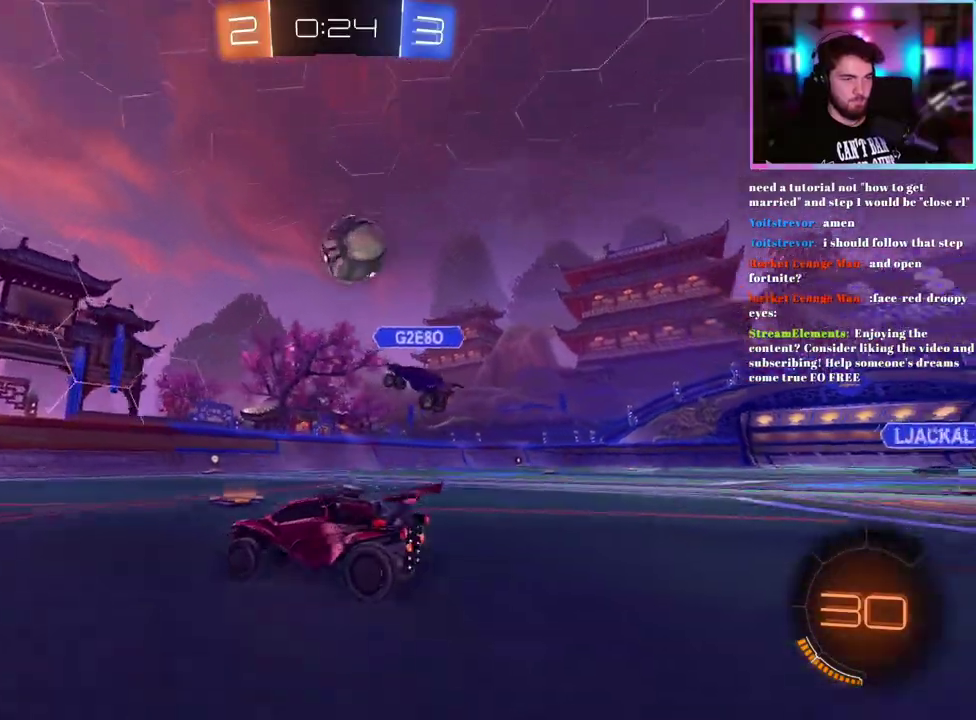
{"buttons": [], "left_stick": "left", "events": [[33, "left_stick", "center"], [167, "left_stick", "down-right"], [233, "left_stick", "right"], [333, "R2", "up"], [500, "left_stick", "left"]]}
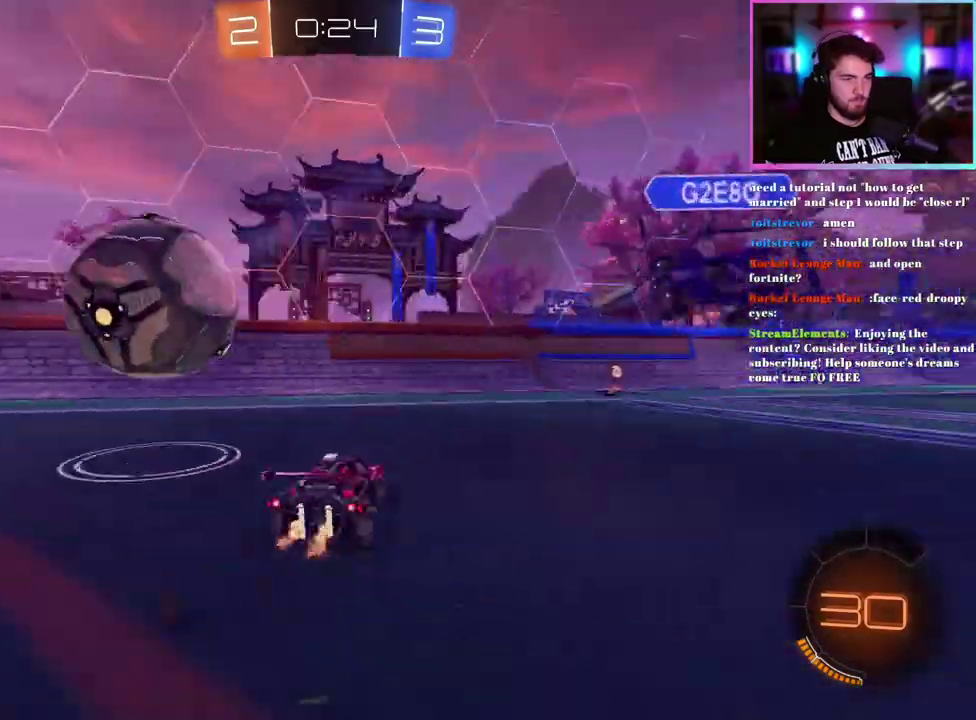
{"buttons": ["R1", "R2"], "left_stick": "left", "events": [[83, "R2", "down"], [150, "SQUARE", "down"], [183, "left_stick", "up-left"], [267, "SQUARE", "up"], [383, "R1", "down"], [500, "left_stick", "left"]]}
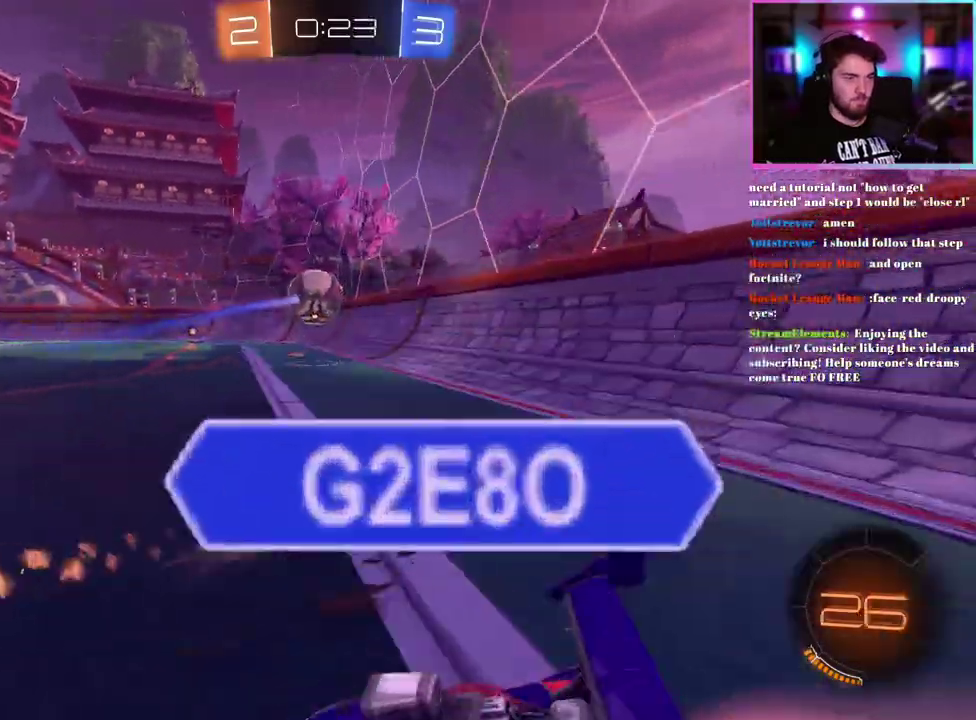
{"buttons": ["R1", "R2"], "left_stick": "left"}
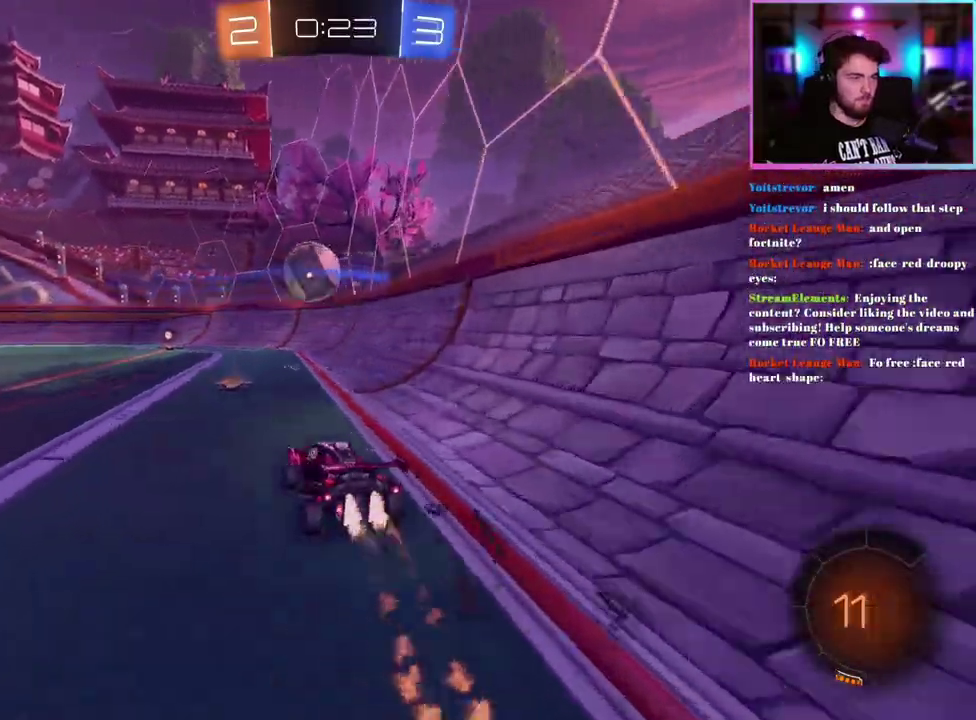
{"buttons": ["R1", "R2"], "left_stick": "left"}
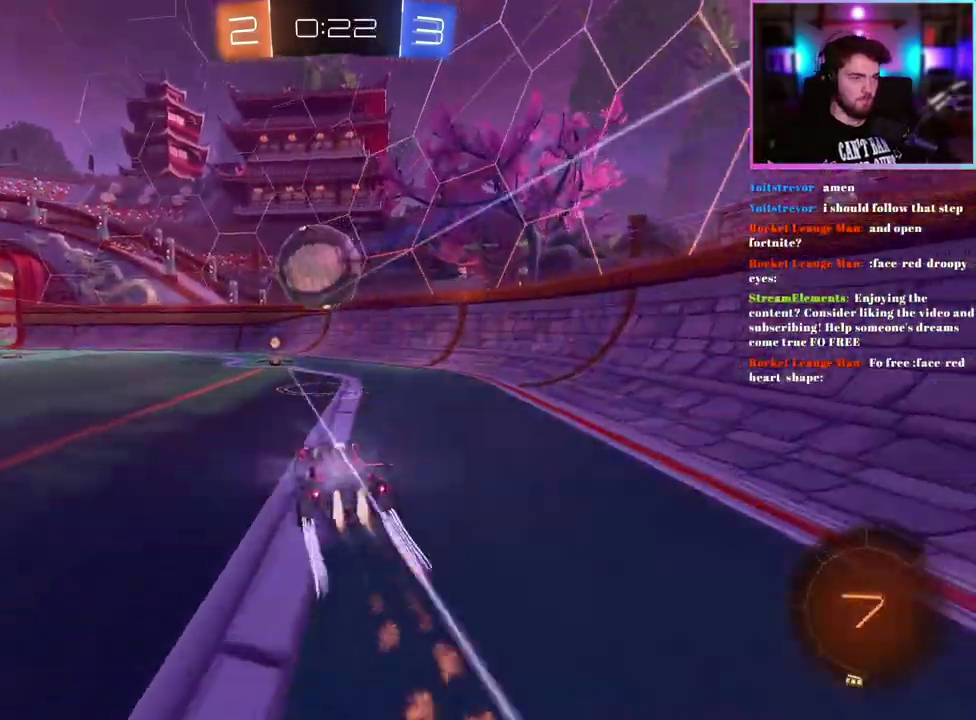
{"buttons": [], "left_stick": "center", "events": [[83, "left_stick", "center"], [117, "R1", "up"], [267, "R2", "up"], [283, "left_stick", "left"], [400, "left_stick", "center"]]}
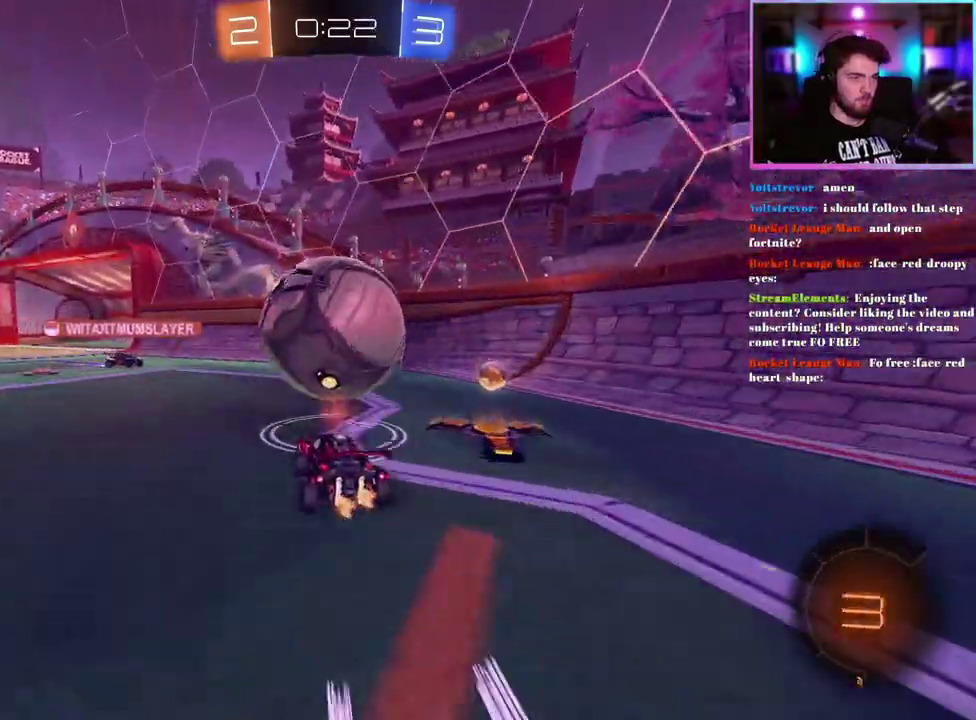
{"buttons": [], "left_stick": "center", "events": [[217, "left_stick", "left"], [350, "left_stick", "center"]]}
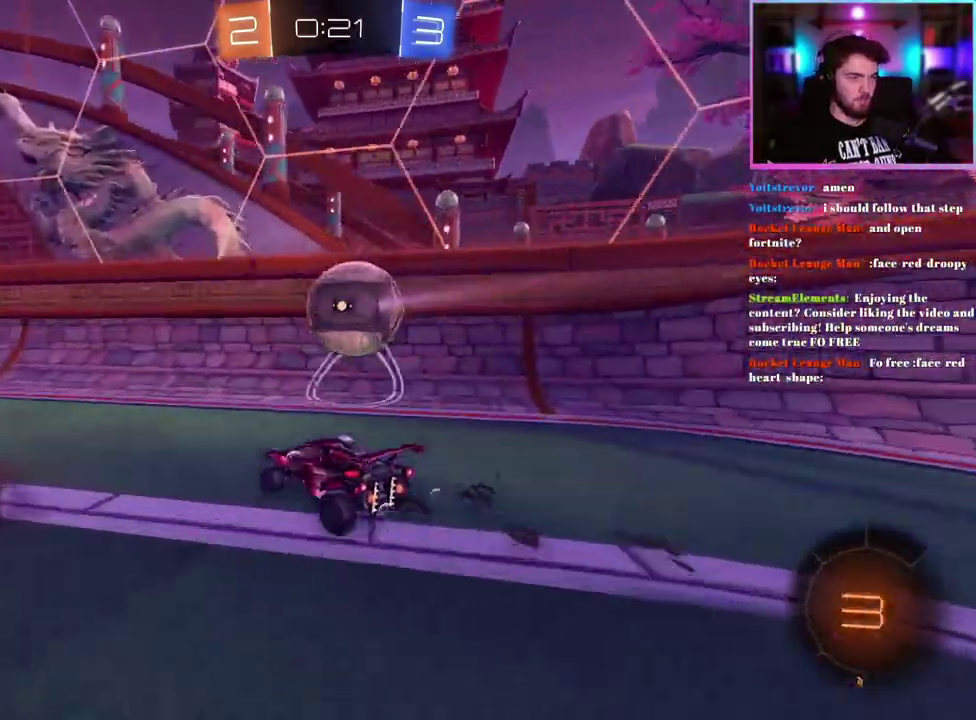
{"buttons": ["R2"], "left_stick": "left", "events": [[83, "left_stick", "left"], [283, "L2", "down"], [283, "left_stick", "center"], [383, "R2", "down"], [383, "left_stick", "left"], [433, "L2", "up"]]}
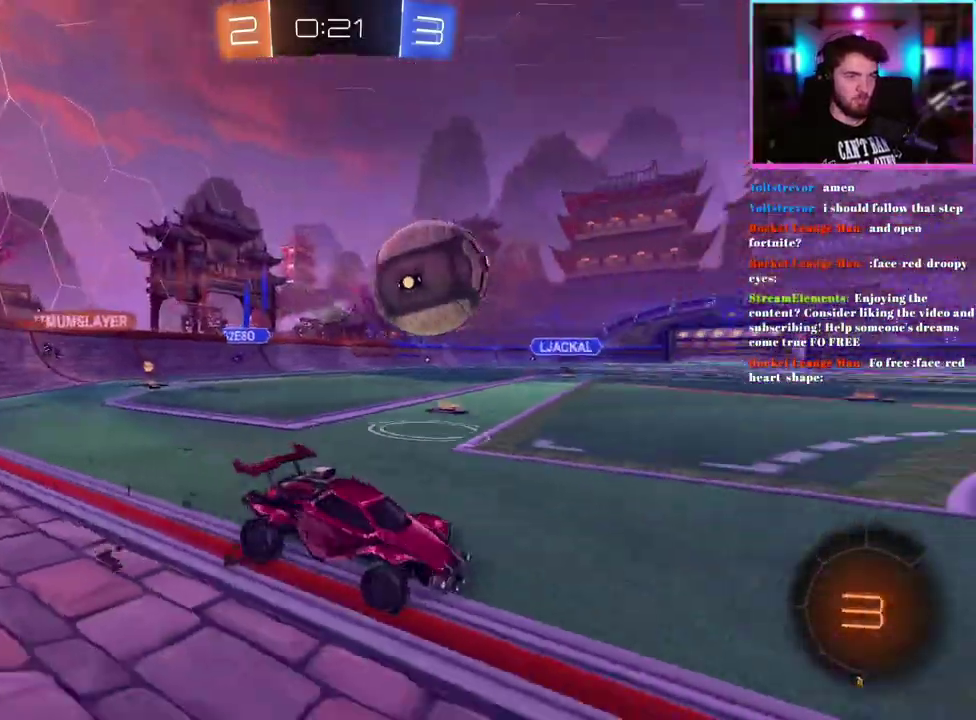
{"buttons": ["R1", "R2"], "left_stick": "left", "events": [[67, "R1", "down"], [250, "left_stick", "center"], [383, "left_stick", "left"]]}
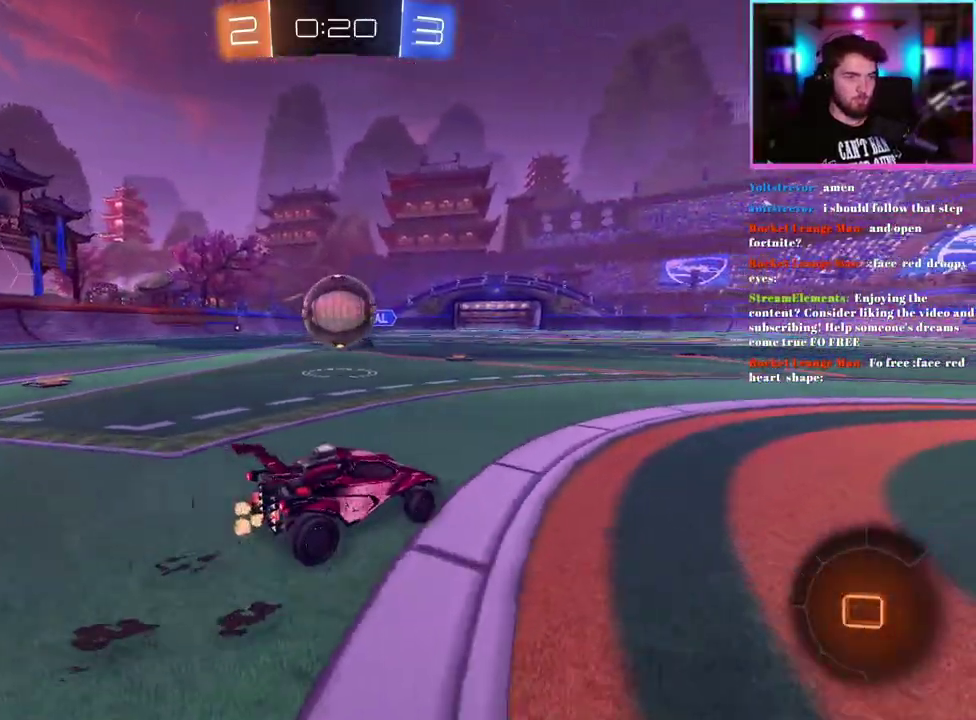
{"buttons": ["R1", "R2"], "left_stick": "center", "events": [[67, "left_stick", "down-left"], [183, "left_stick", "center"]]}
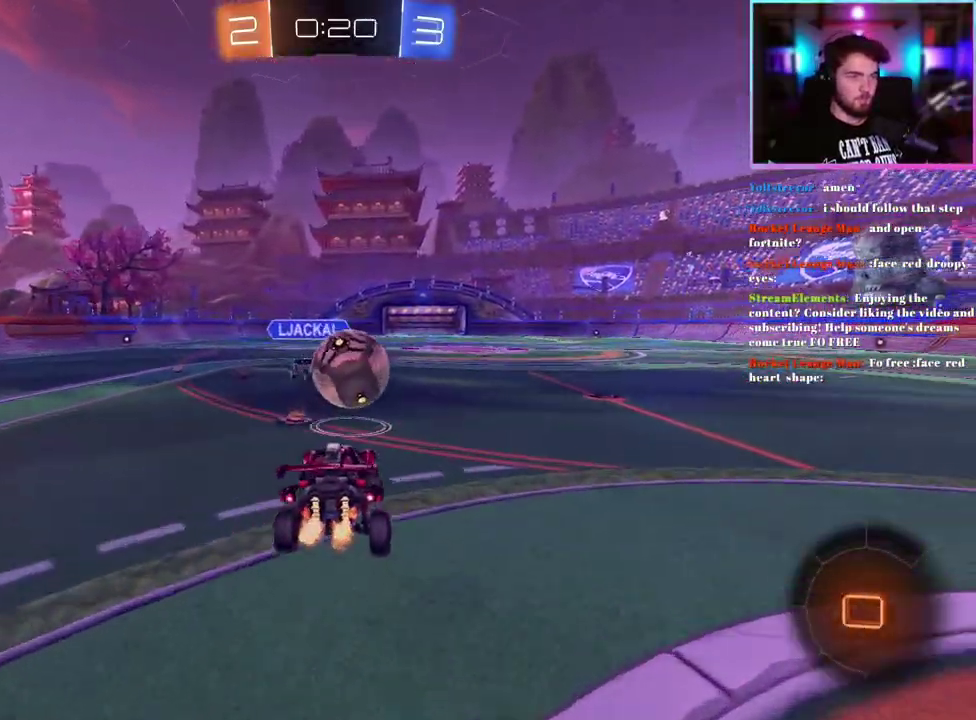
{"buttons": ["R2"], "left_stick": "center", "events": [[17, "left_stick", "right"], [233, "R1", "up"], [333, "left_stick", "center"]]}
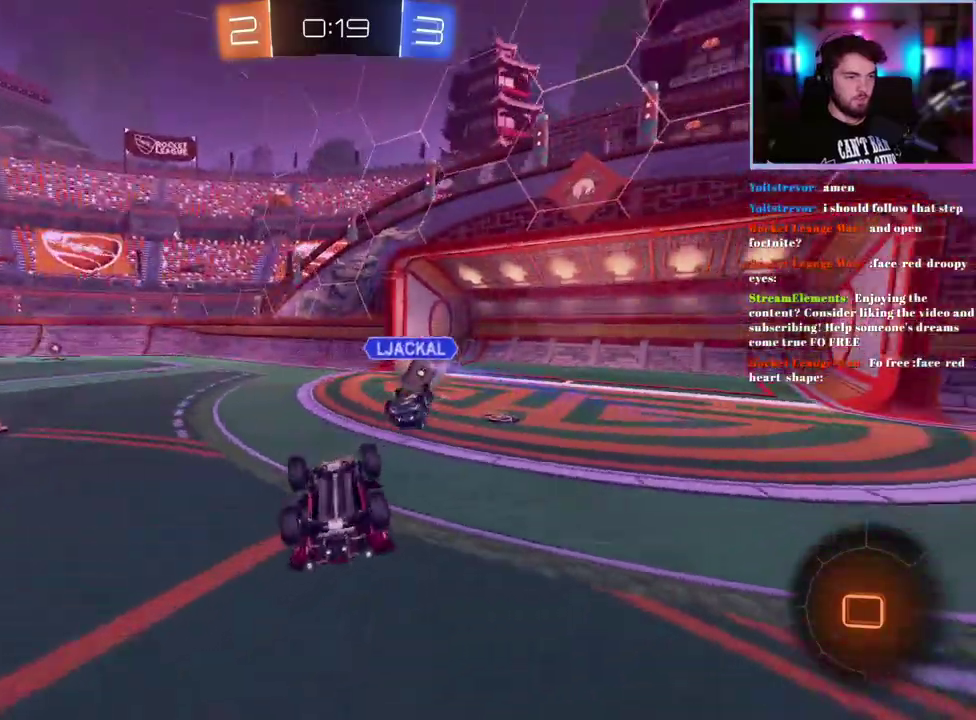
{"buttons": ["R2"], "left_stick": "center", "events": [[167, "left_stick", "right"], [383, "left_stick", "center"]]}
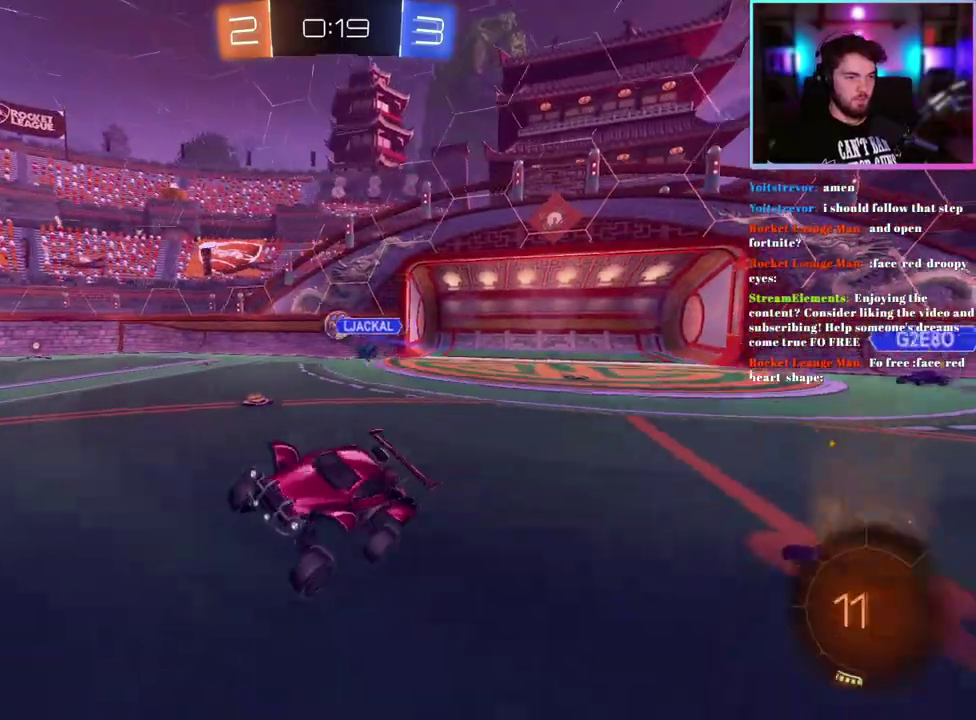
{"buttons": ["R1", "R2"], "left_stick": "center", "events": [[150, "TRIANGLE", "down"], [167, "R1", "down"], [250, "left_stick", "right"], [267, "TRIANGLE", "up"], [383, "left_stick", "center"]]}
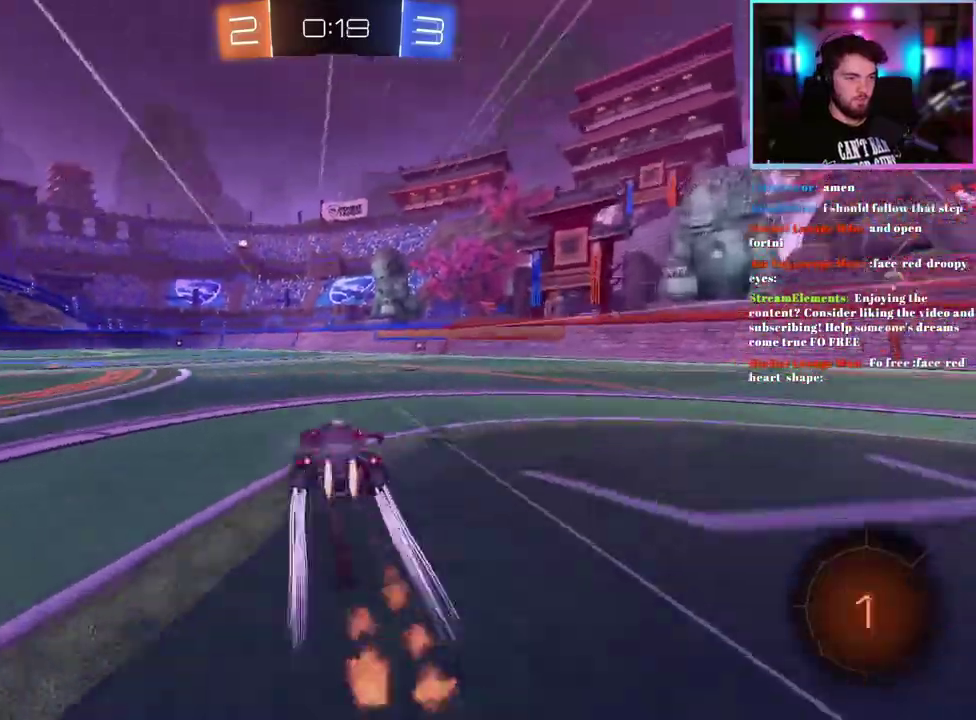
{"buttons": ["R2"], "left_stick": "center", "events": [[167, "R1", "up"], [367, "left_stick", "right"], [483, "left_stick", "center"]]}
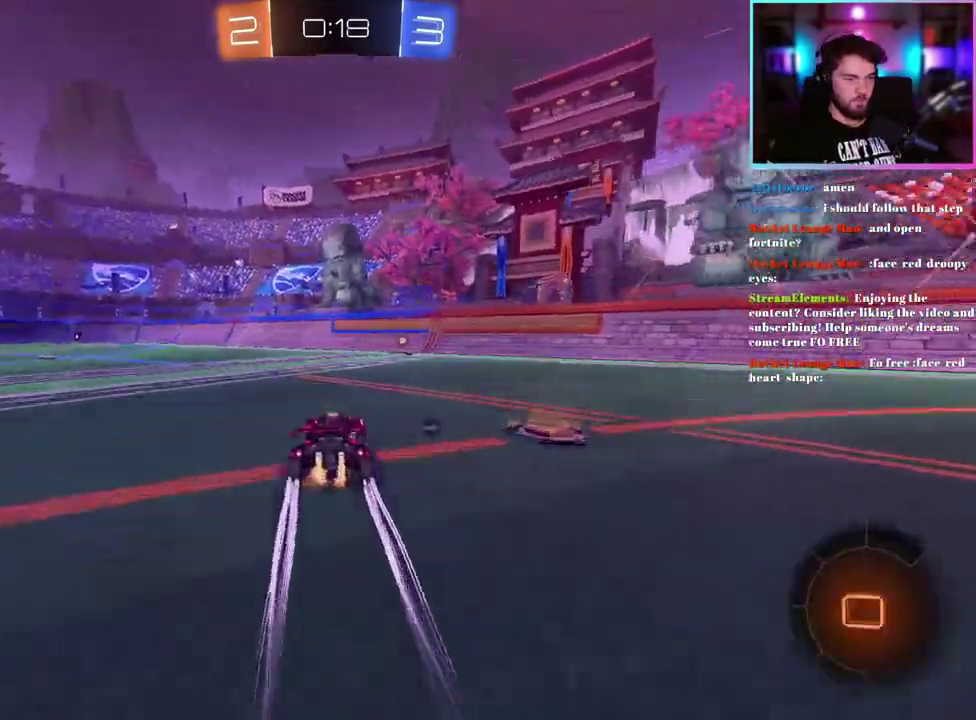
{"buttons": ["R2"], "left_stick": "right", "events": [[350, "TRIANGLE", "down"], [450, "TRIANGLE", "up"], [450, "left_stick", "right"]]}
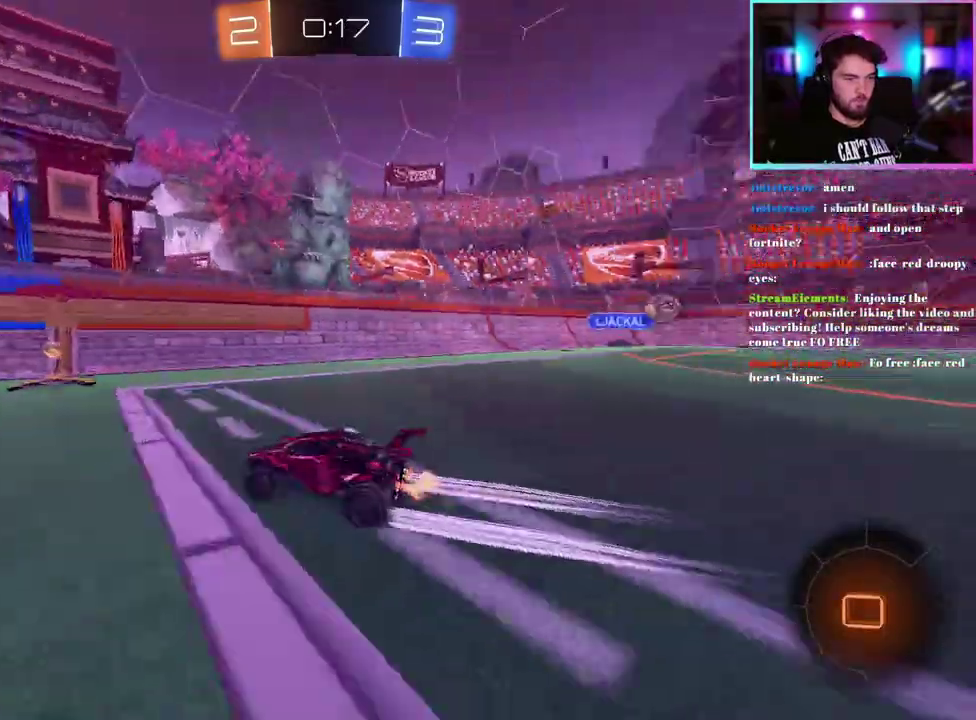
{"buttons": ["R2"], "left_stick": "right", "events": [[83, "SQUARE", "down"], [167, "SQUARE", "up"]]}
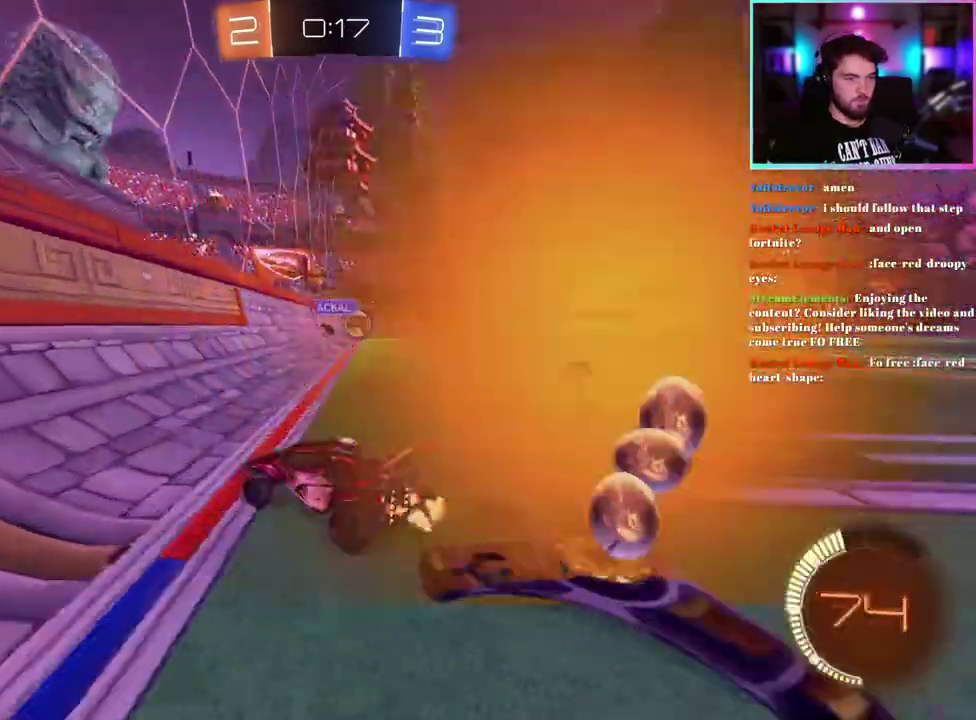
{"buttons": ["R2"], "left_stick": "right", "events": [[133, "SQUARE", "down"], [200, "SQUARE", "up"], [283, "left_stick", "down-right"], [400, "left_stick", "right"]]}
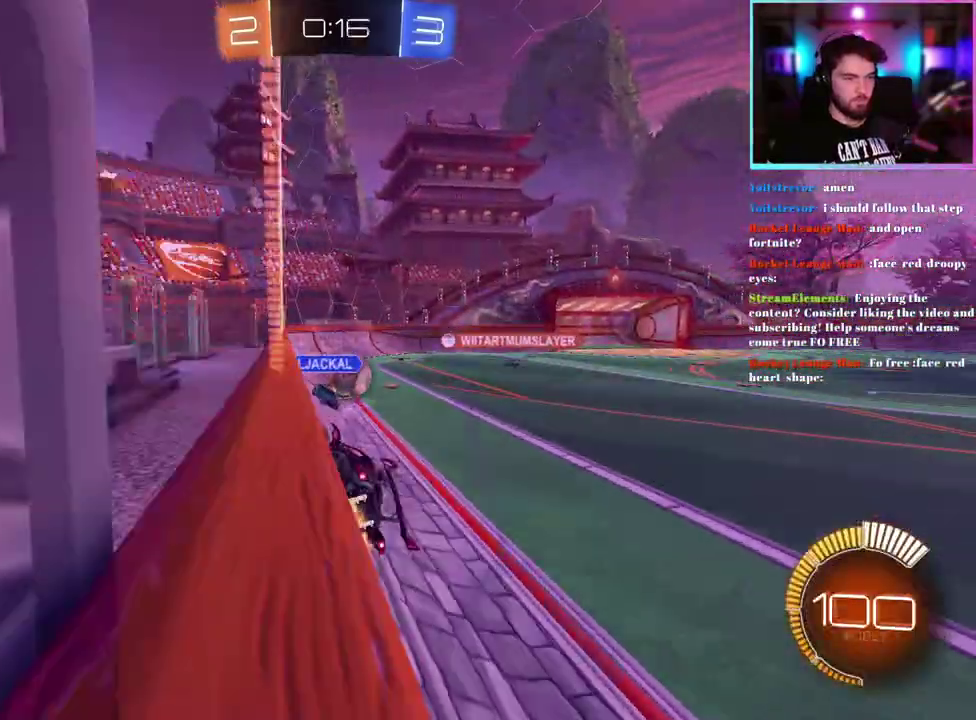
{"buttons": ["R2"], "left_stick": "left"}
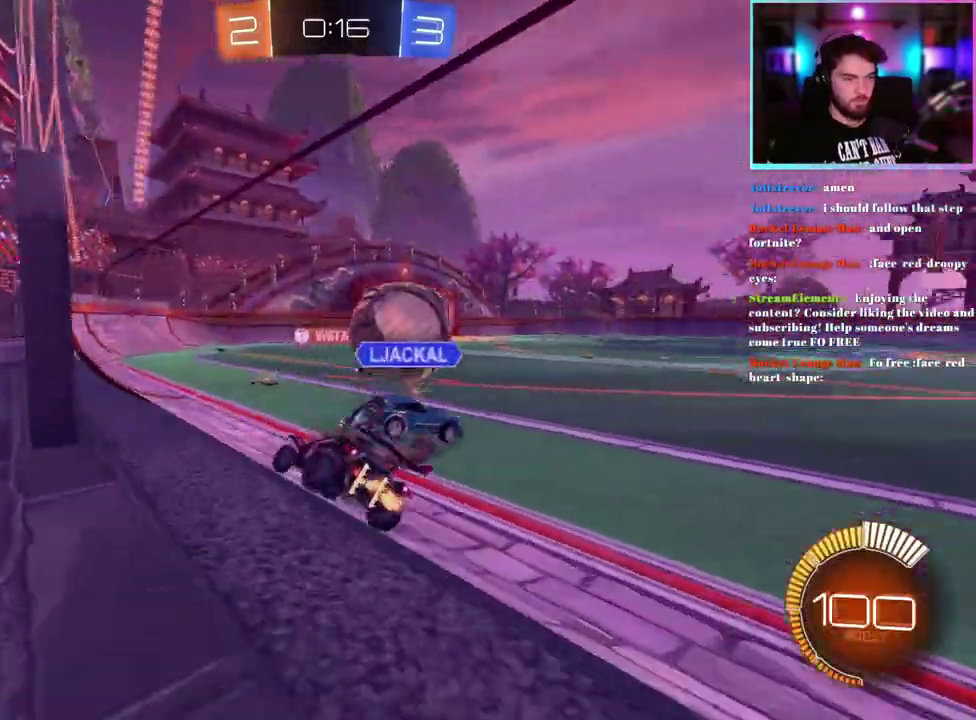
{"buttons": ["R2"], "left_stick": "down-right"}
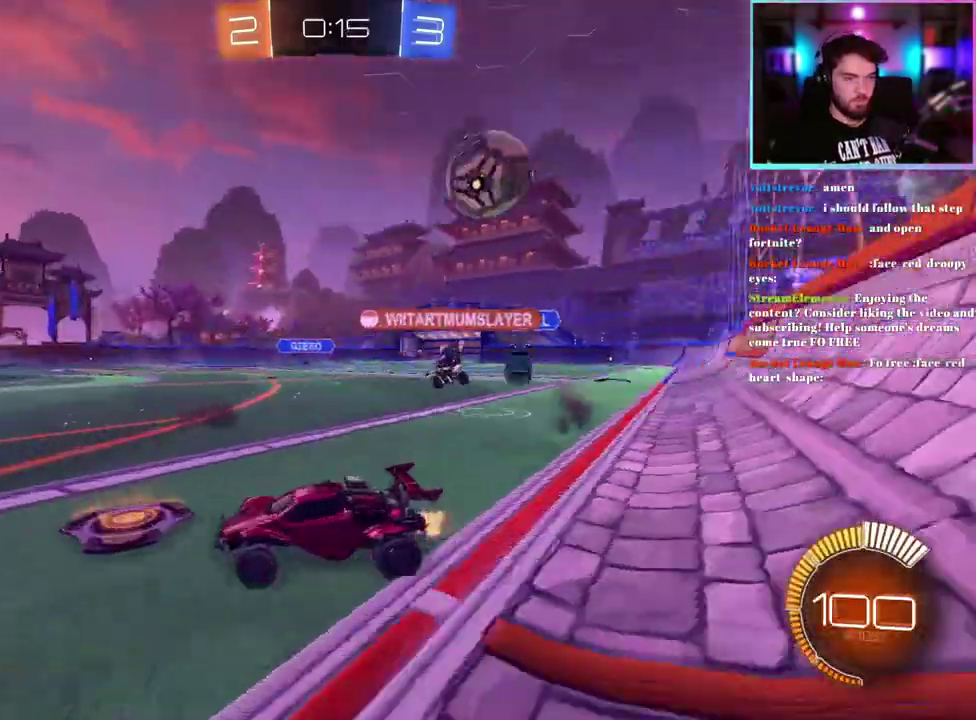
{"buttons": ["R2"], "left_stick": "down-right", "events": []}